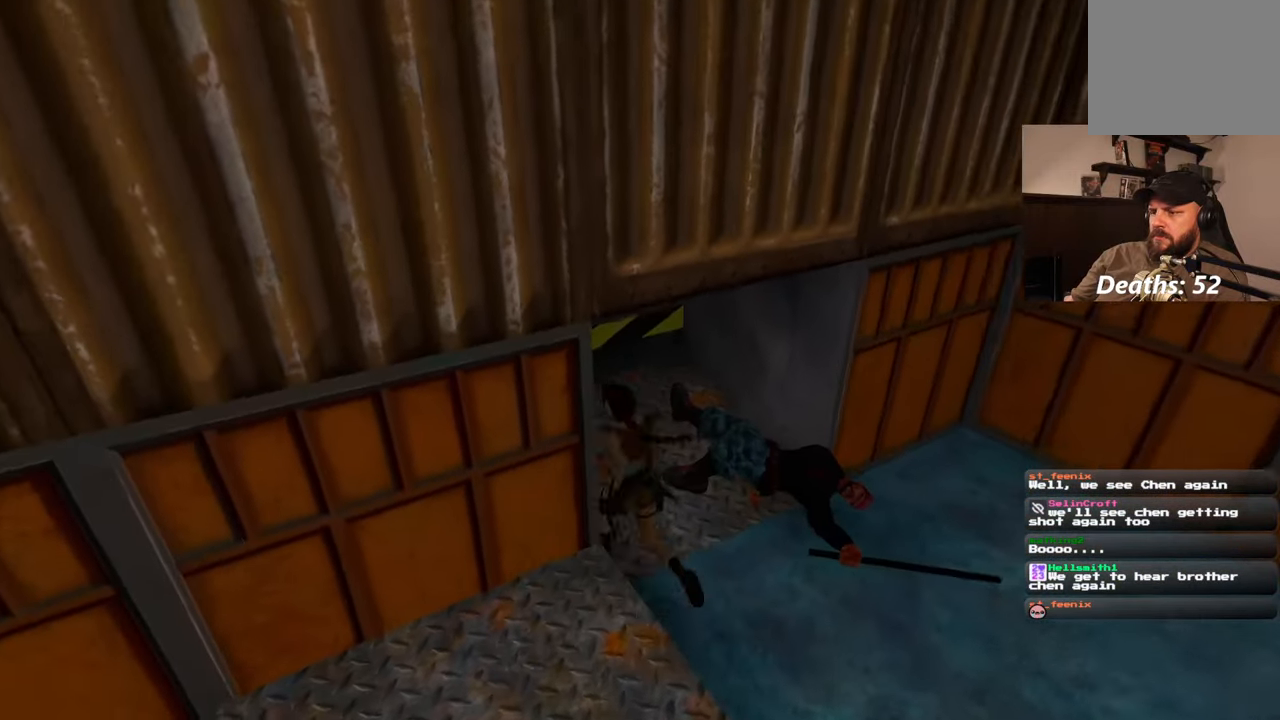
Gameplay with a controller (PlayStation layout); each line is a JSON object with the inputs held at the frame after it (dt_ms = milliseconds from this image to that frame). "events" lists button and stick changes between this image and that frame as [ms after this image, input, new state], when the widget could be followed in between. Not read: DPAD_LEFT L2 L3 R2 R3 SQUARE START.
{"dt_ms": 500, "buttons": [], "left_stick": "up", "right_stick": "center", "events": [[33, "left_stick", "up"]]}
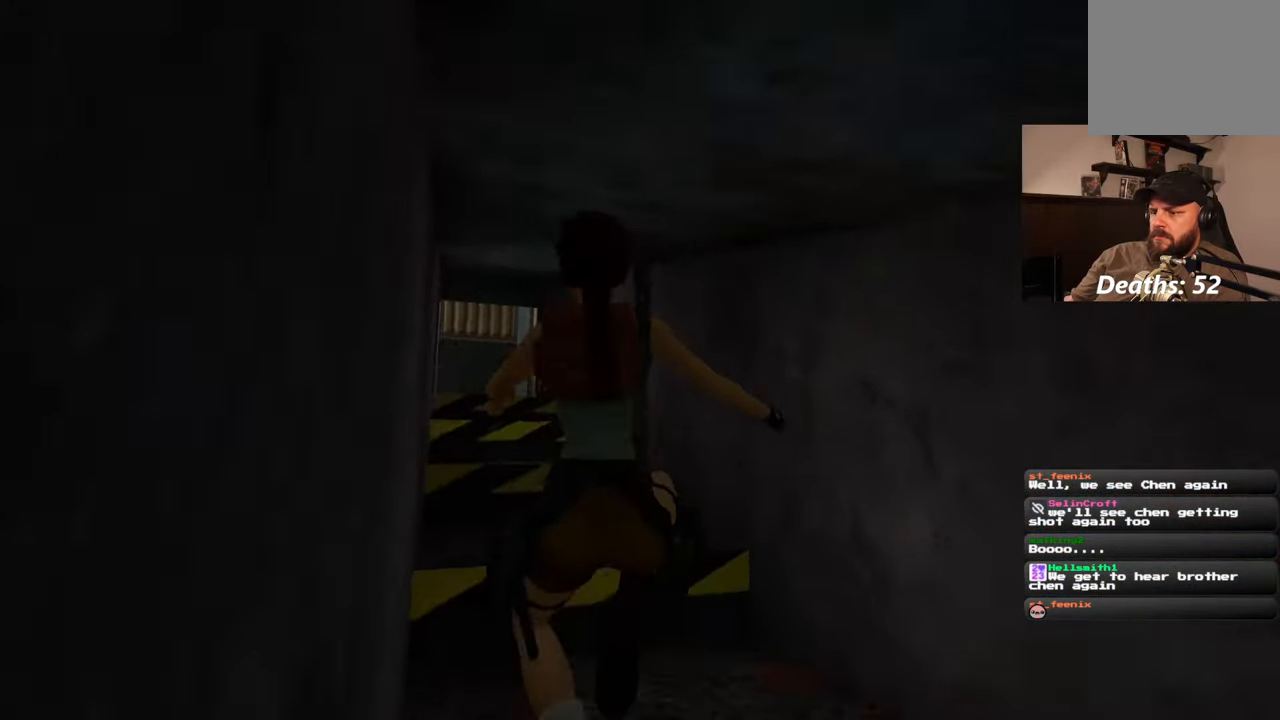
{"dt_ms": 1000, "buttons": [], "left_stick": "up", "right_stick": "center"}
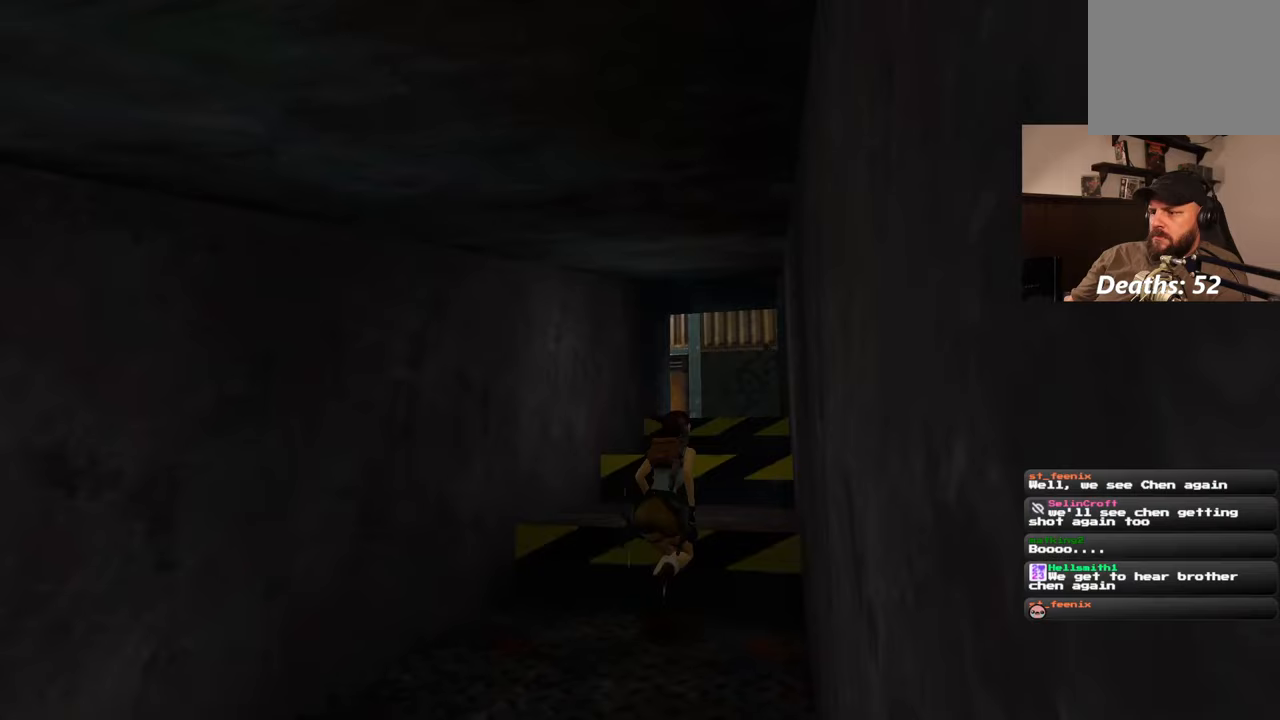
{"dt_ms": 500, "buttons": [], "left_stick": "up-left", "right_stick": "center", "events": [[167, "left_stick", "up-left"]]}
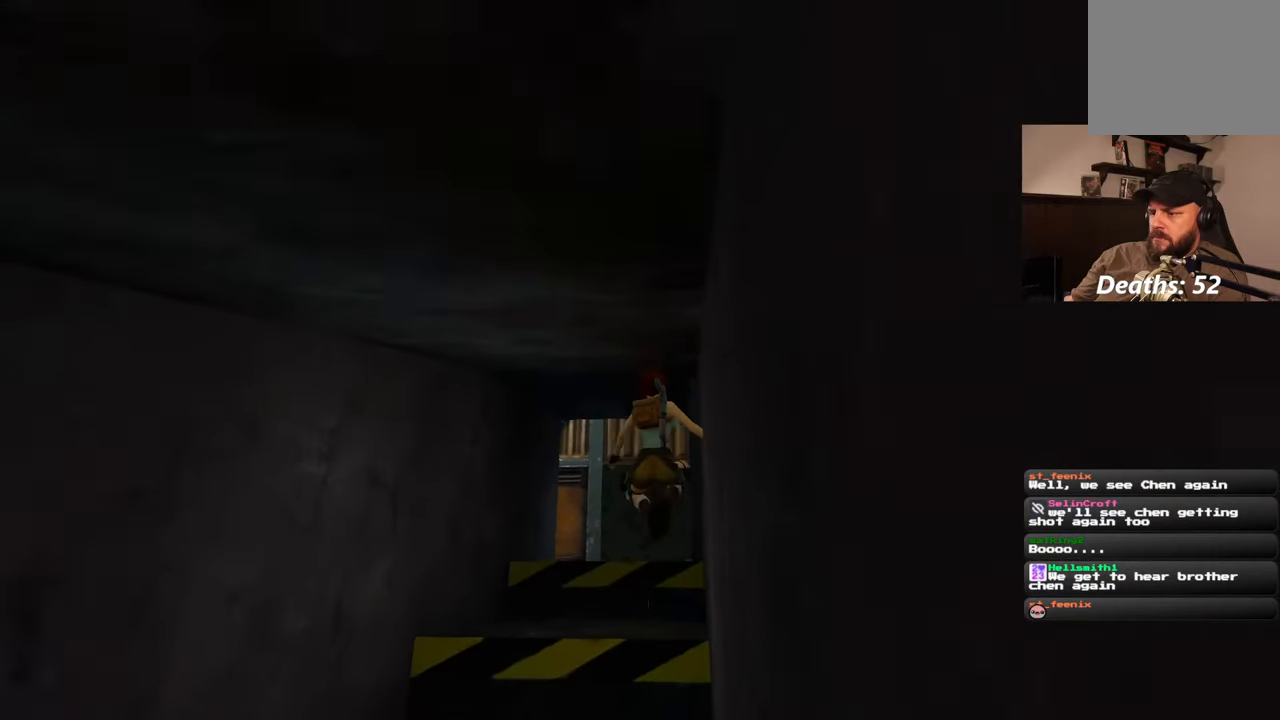
{"dt_ms": 500, "buttons": [], "left_stick": "up", "right_stick": "center", "events": [[500, "left_stick", "up"]]}
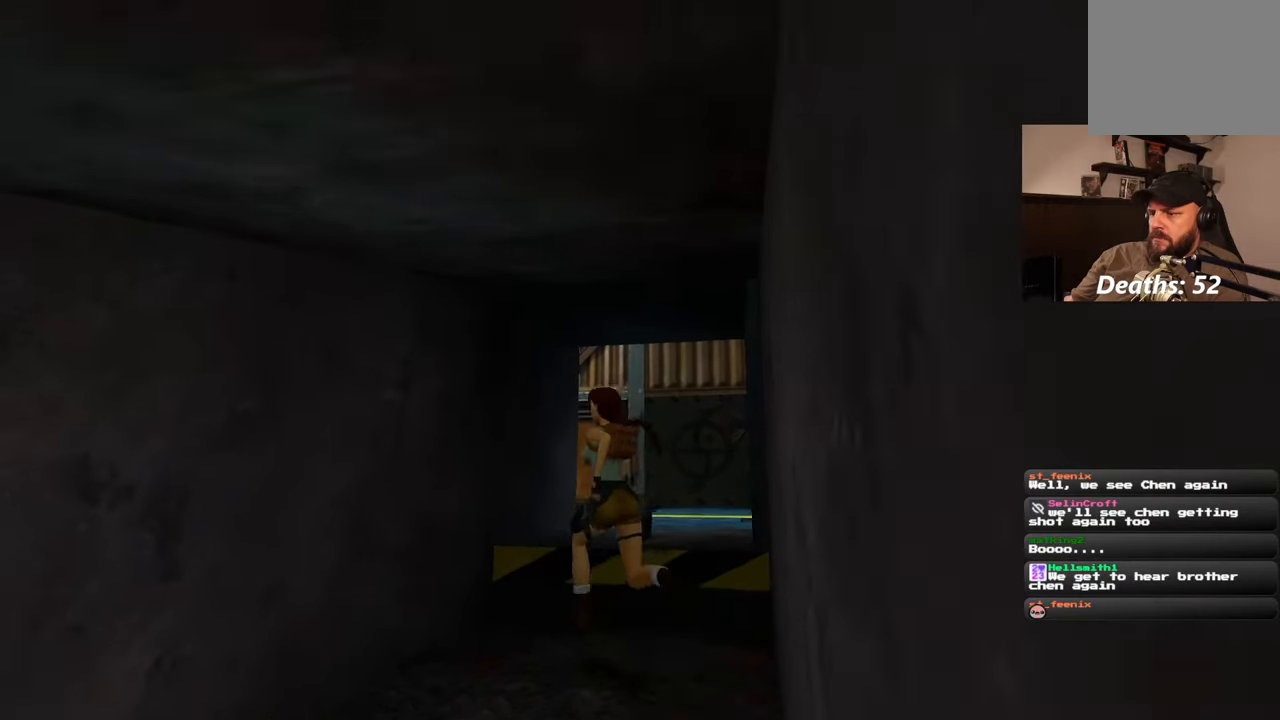
{"dt_ms": 500, "buttons": [], "left_stick": "up-right", "right_stick": "center", "events": [[233, "left_stick", "up-right"]]}
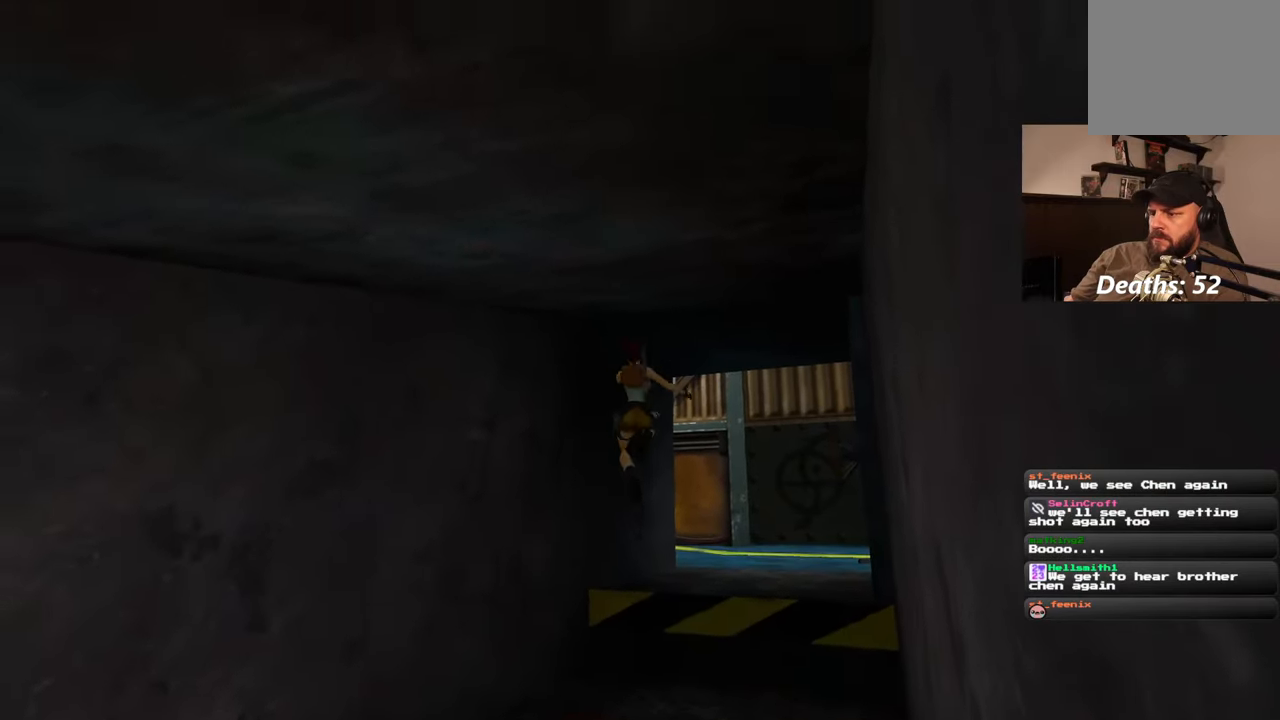
{"dt_ms": 500, "buttons": [], "left_stick": "up", "right_stick": "center", "events": [[167, "left_stick", "up"]]}
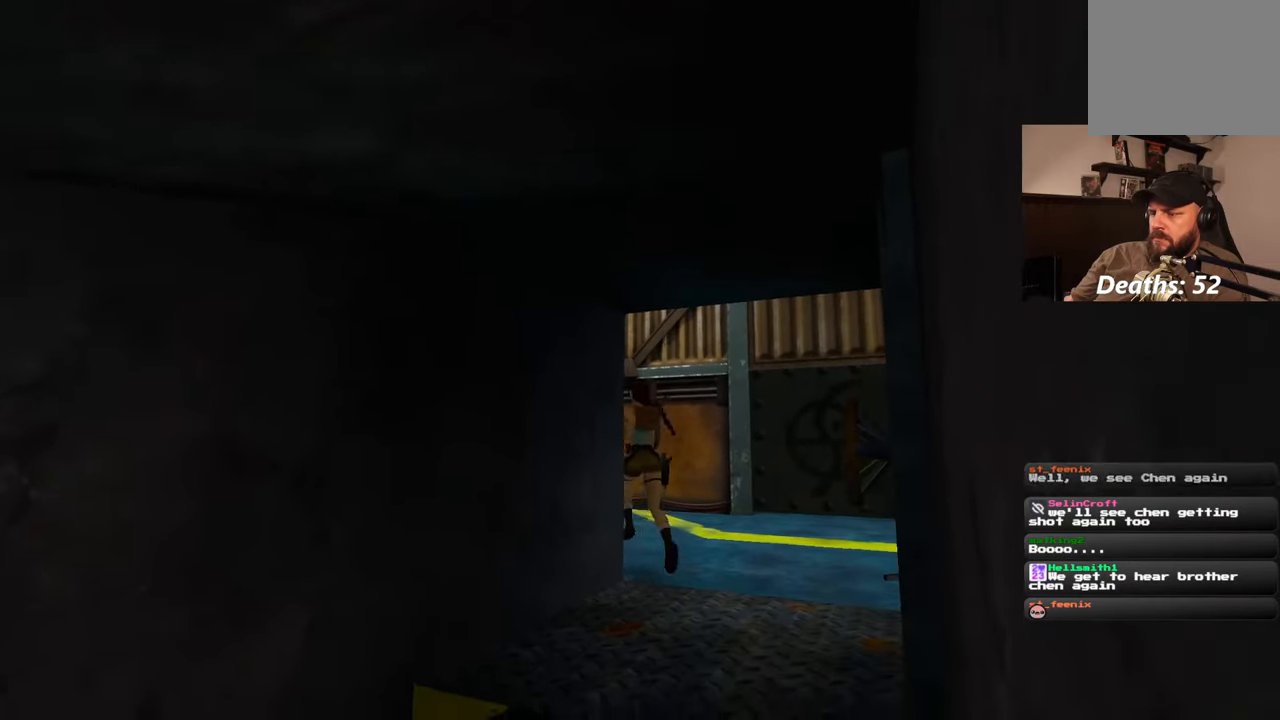
{"dt_ms": 500, "buttons": [], "left_stick": "up-left", "right_stick": "center", "events": [[67, "right_stick", "down-left"], [150, "right_stick", "center"], [367, "left_stick", "up-left"]]}
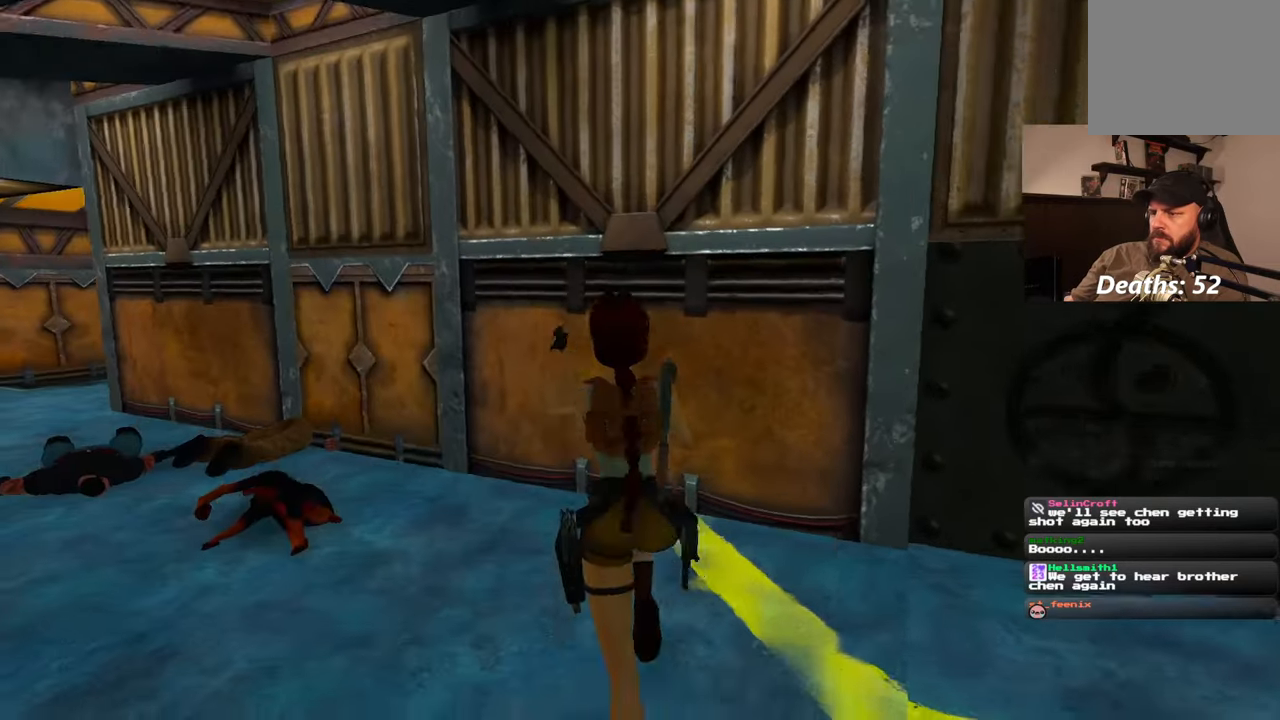
{"dt_ms": 500, "buttons": [], "left_stick": "left", "right_stick": "center", "events": [[267, "left_stick", "left"]]}
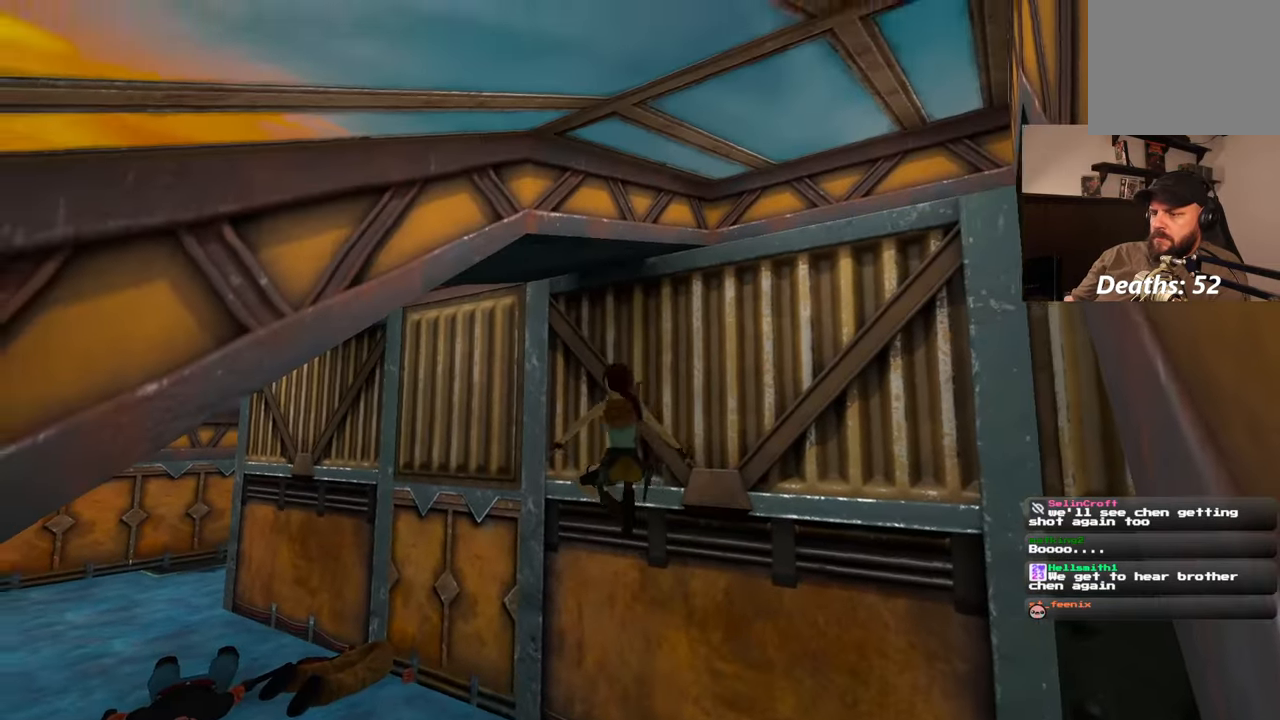
{"dt_ms": 500, "buttons": [], "left_stick": "up", "right_stick": "center", "events": [[67, "right_stick", "left"], [350, "left_stick", "up-left"], [433, "right_stick", "center"], [467, "left_stick", "up"]]}
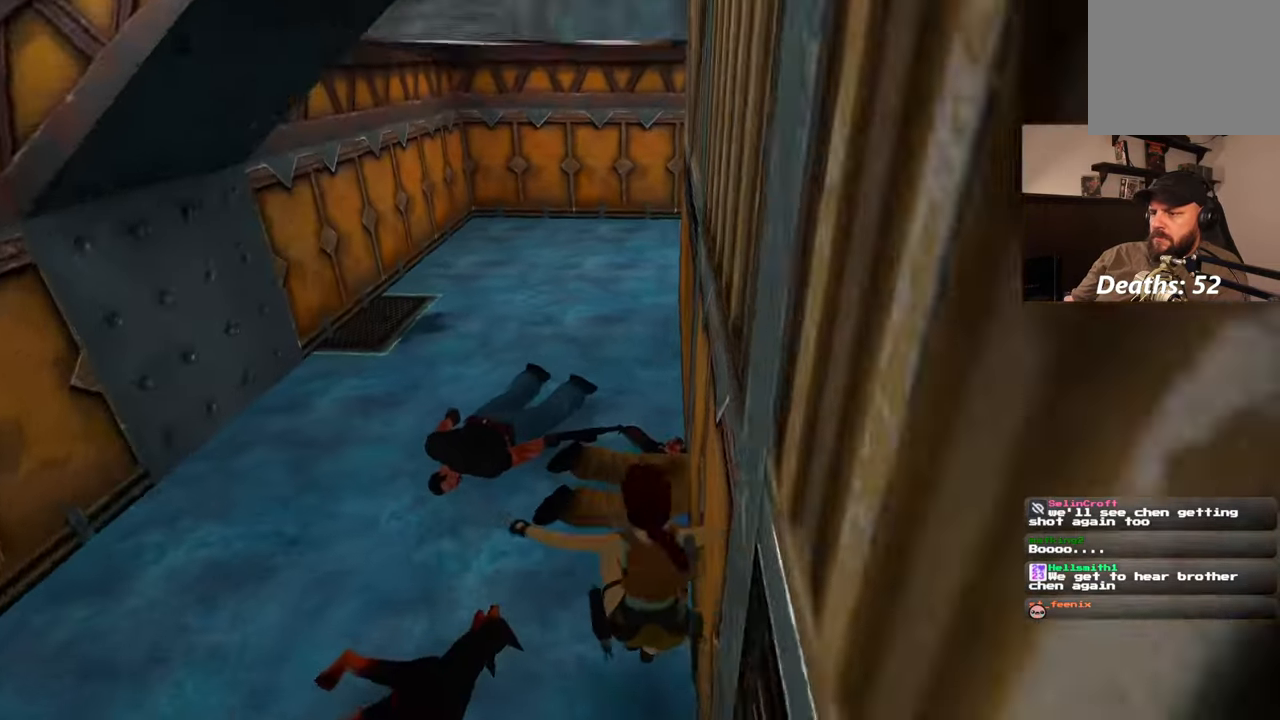
{"dt_ms": 500, "buttons": [], "left_stick": "up-right", "right_stick": "center", "events": [[500, "left_stick", "up-right"]]}
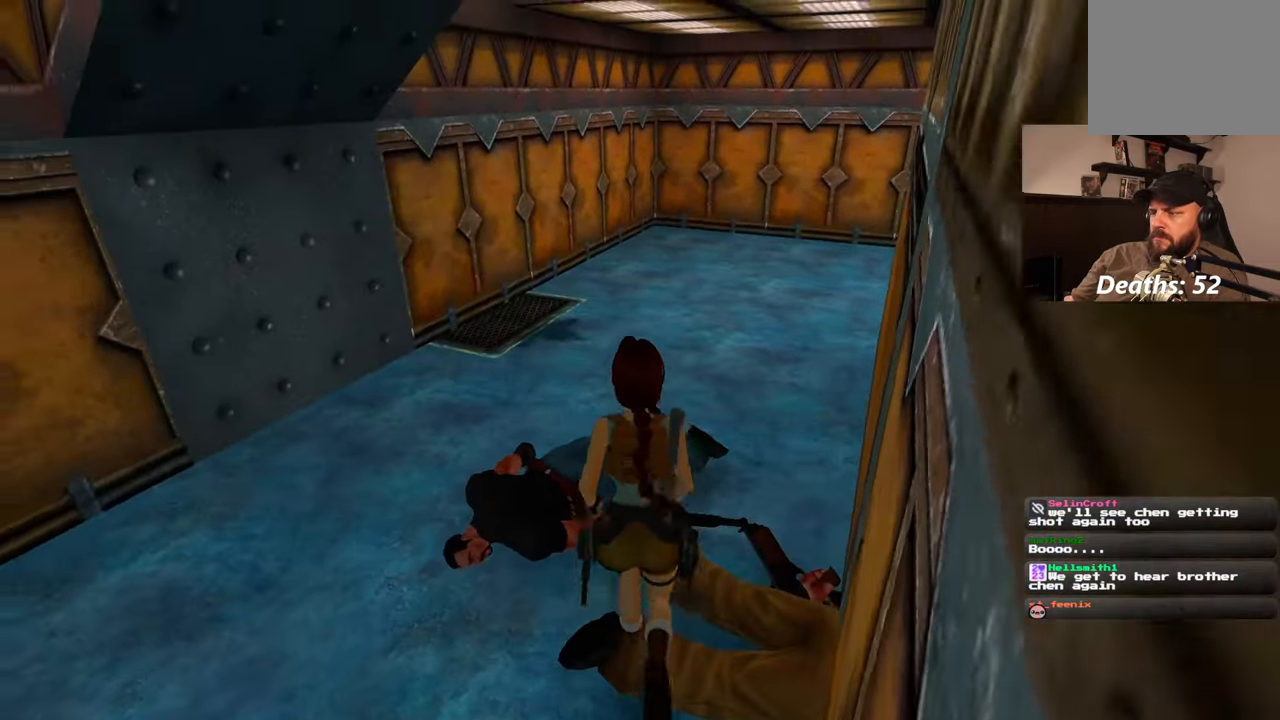
{"dt_ms": 500, "buttons": [], "left_stick": "up", "right_stick": "center", "events": [[283, "left_stick", "up"]]}
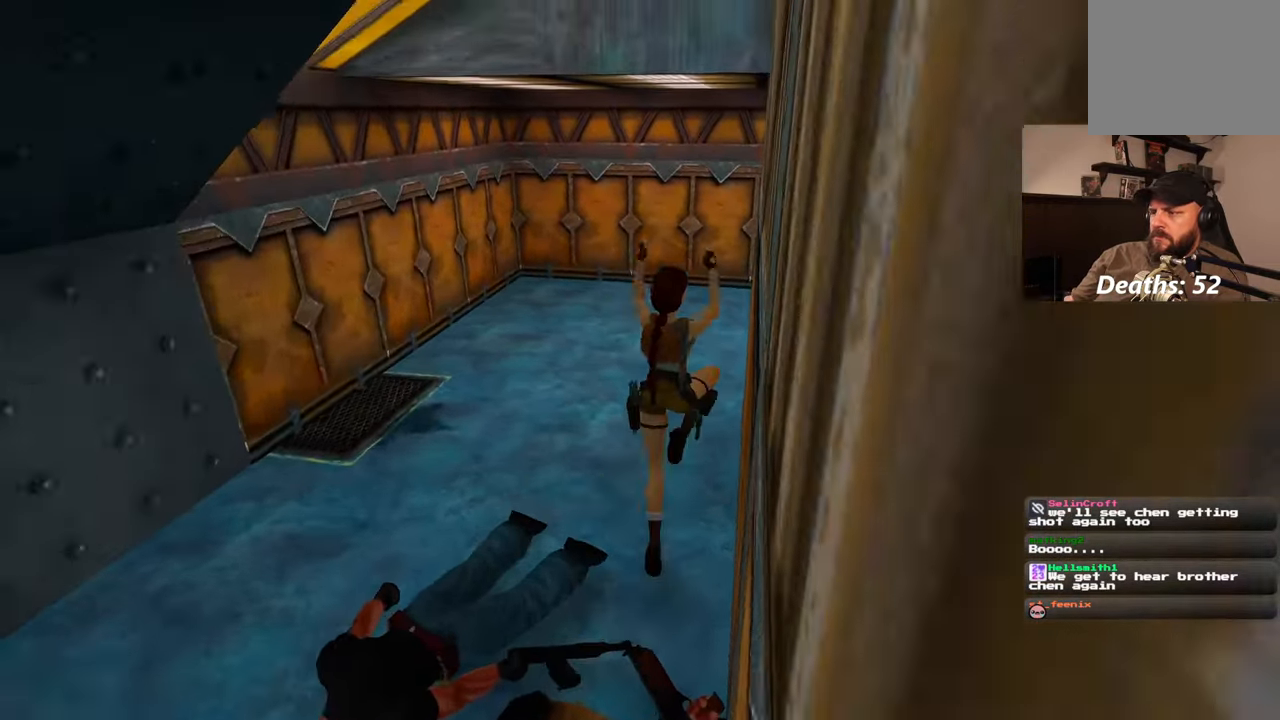
{"dt_ms": 500, "buttons": [], "left_stick": "up-right", "right_stick": "right", "events": [[133, "left_stick", "center"], [233, "right_stick", "down-right"], [333, "left_stick", "up-right"], [417, "right_stick", "right"]]}
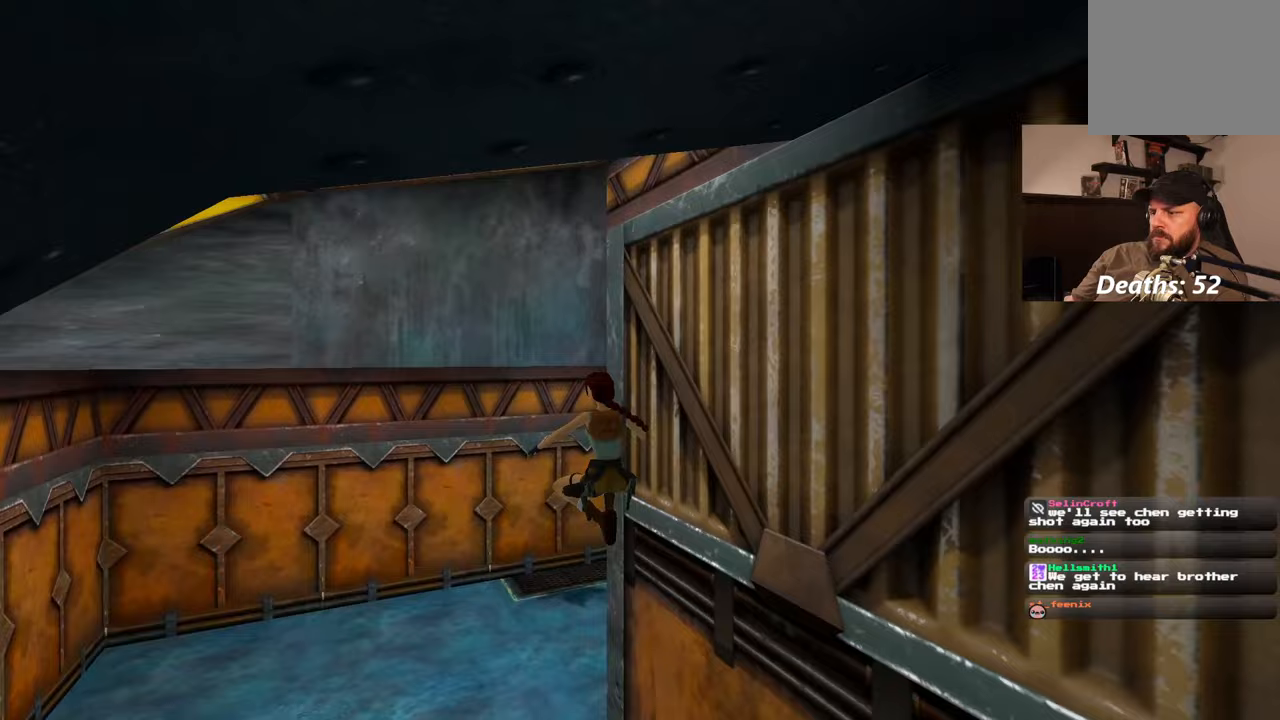
{"dt_ms": 500, "buttons": [], "left_stick": "up-right", "right_stick": "down-right", "events": [[367, "CIRCLE", "down"], [367, "right_stick", "down-right"], [383, "CIRCLE", "up"]]}
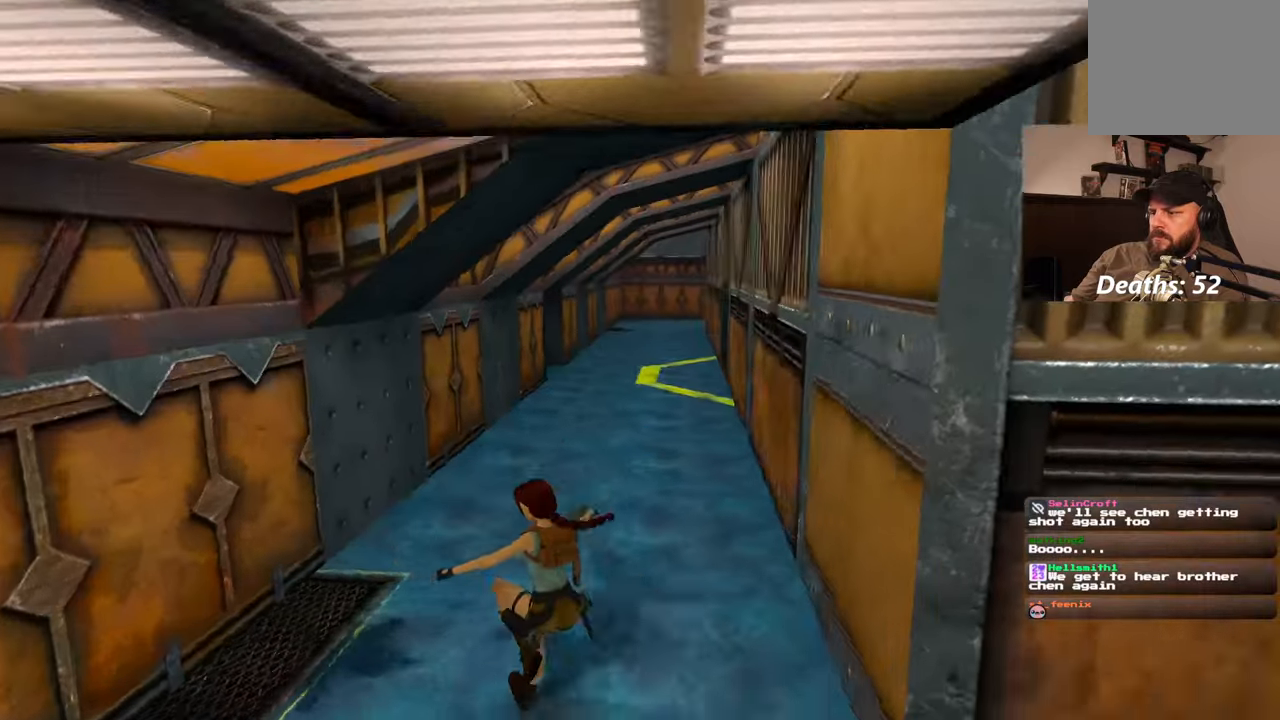
{"dt_ms": 1000, "buttons": [], "left_stick": "up", "right_stick": "center"}
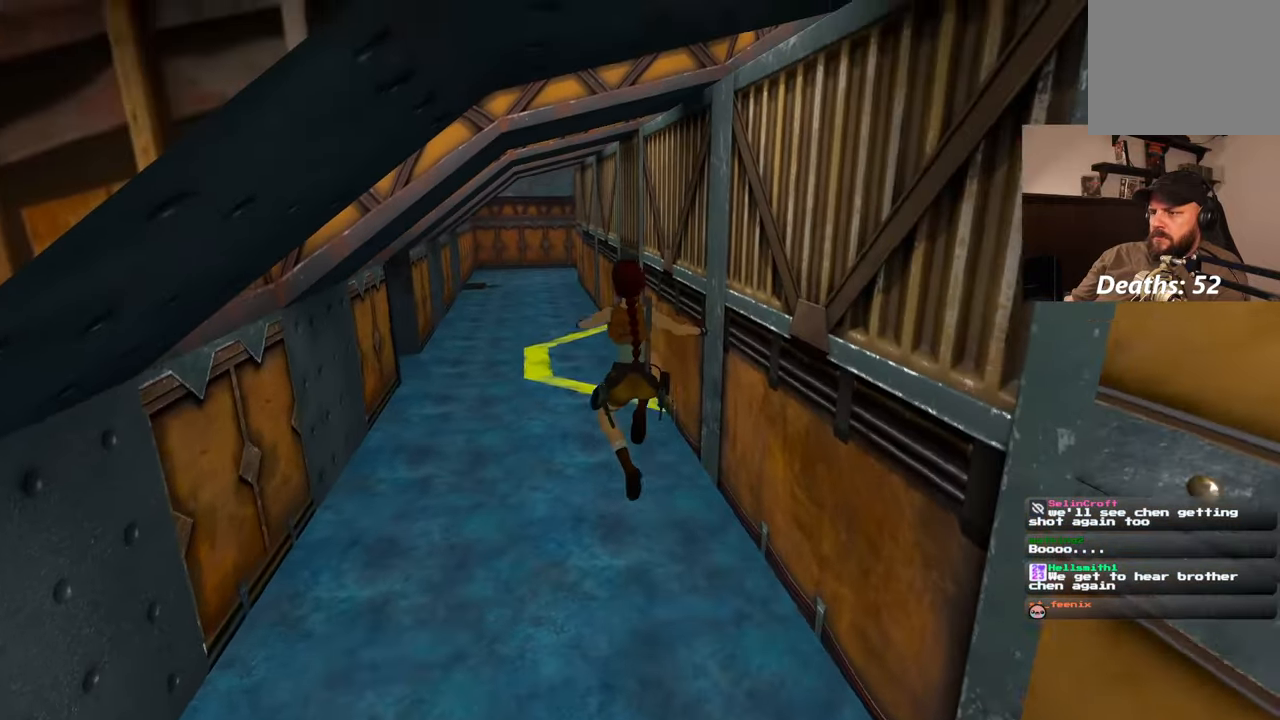
{"dt_ms": 1000, "buttons": [], "left_stick": "up", "right_stick": "center"}
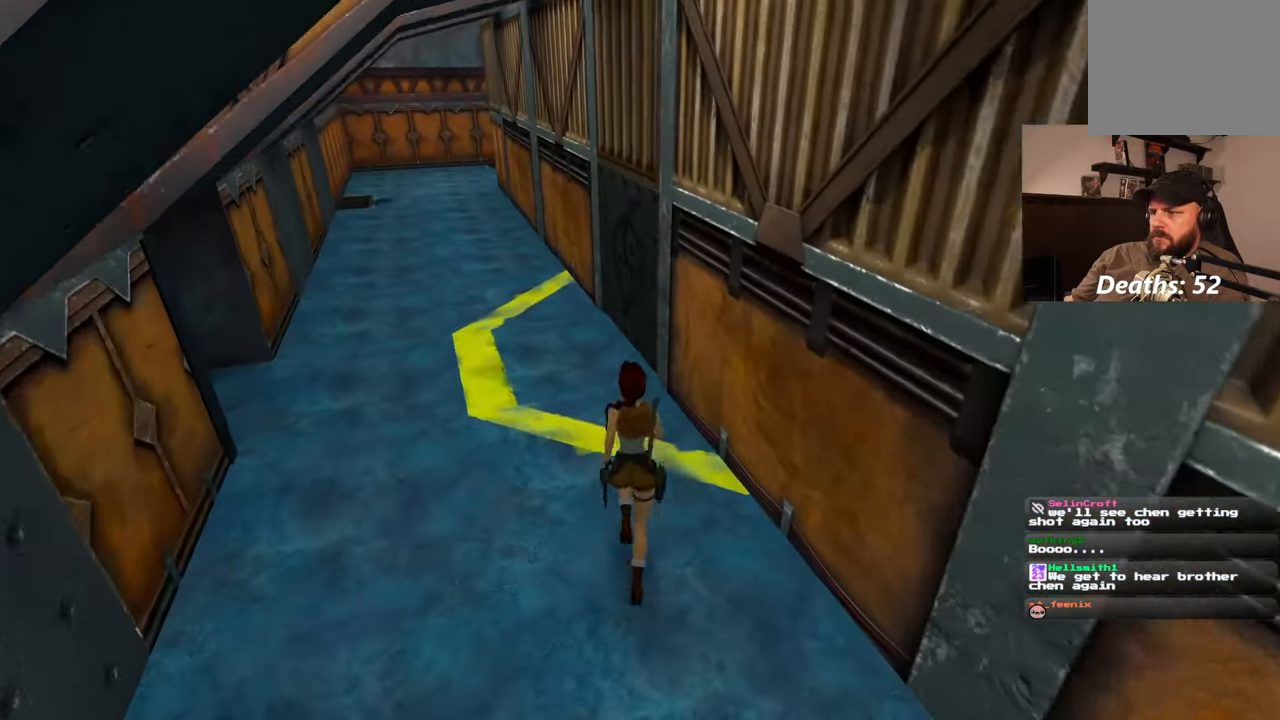
{"dt_ms": 500, "buttons": [], "left_stick": "up", "right_stick": "center", "events": [[50, "left_stick", "up-left"], [267, "left_stick", "up"]]}
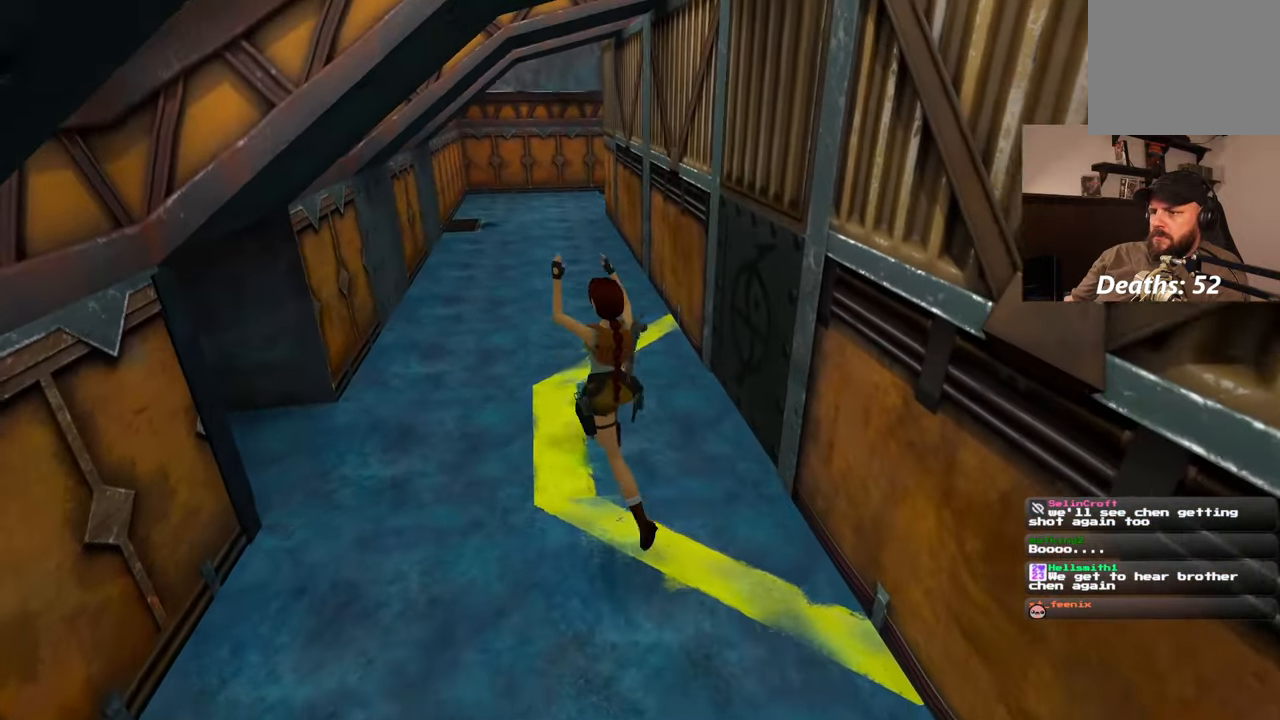
{"dt_ms": 500, "buttons": [], "left_stick": "up", "right_stick": "center", "events": [[233, "right_stick", "up"], [433, "right_stick", "center"]]}
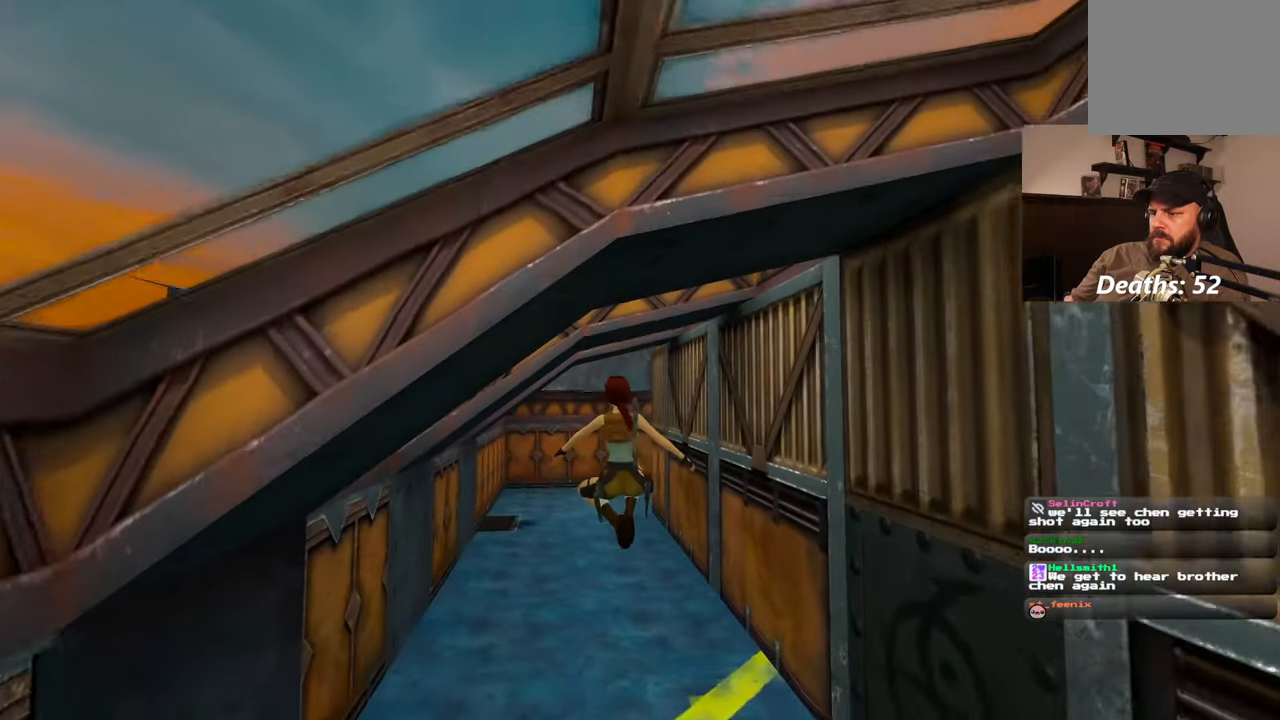
{"dt_ms": 500, "buttons": [], "left_stick": "center", "right_stick": "center", "events": [[433, "left_stick", "center"]]}
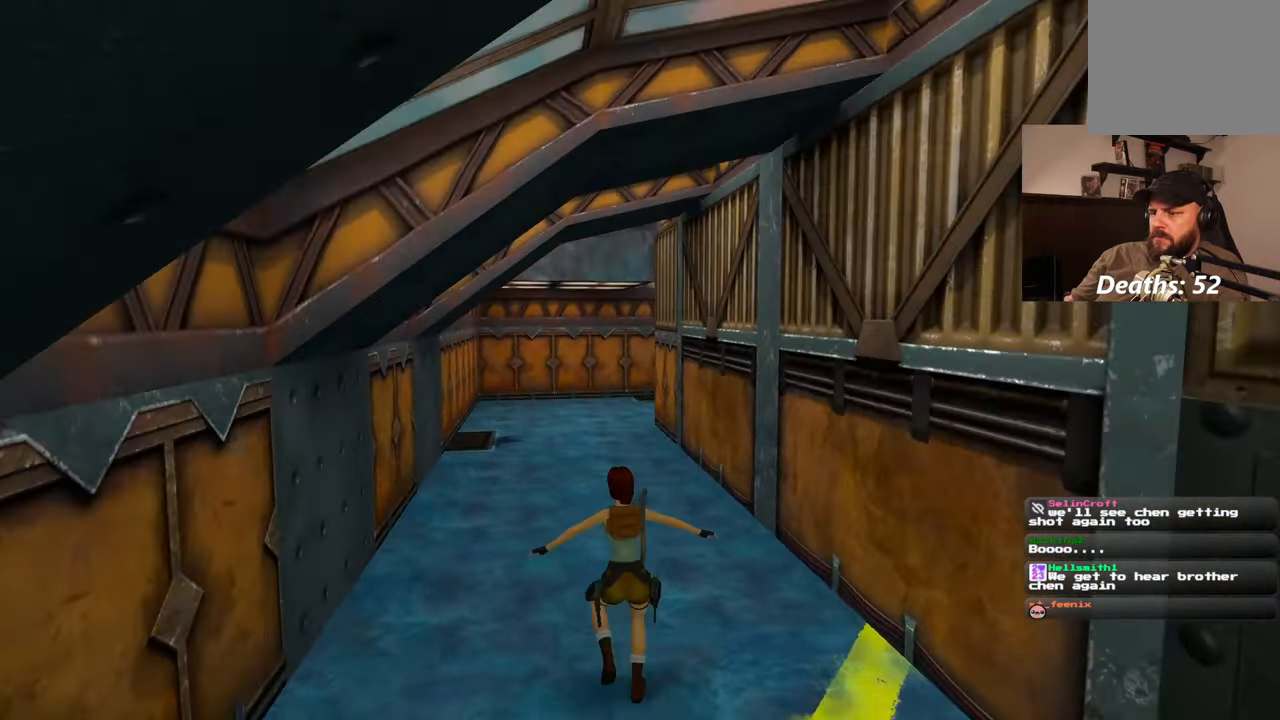
{"dt_ms": 500, "buttons": [], "left_stick": "center", "right_stick": "center", "events": []}
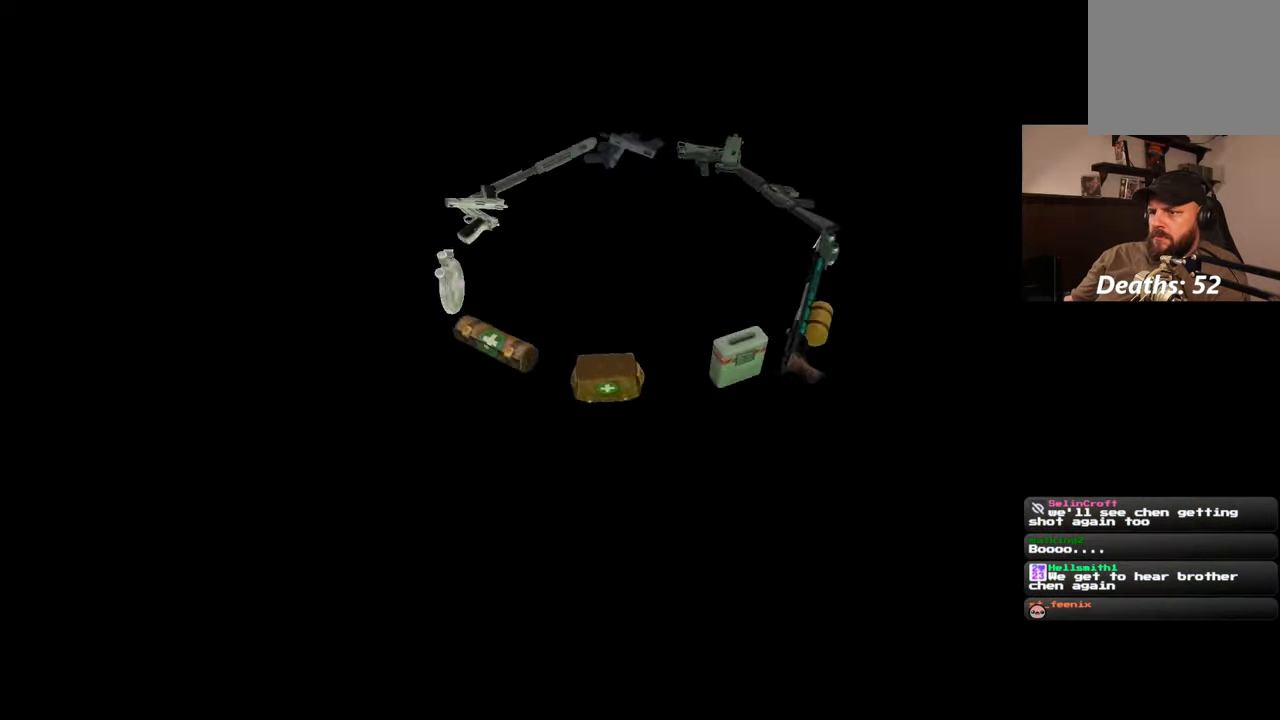
{"dt_ms": 500, "buttons": [], "left_stick": "center", "right_stick": "center", "events": []}
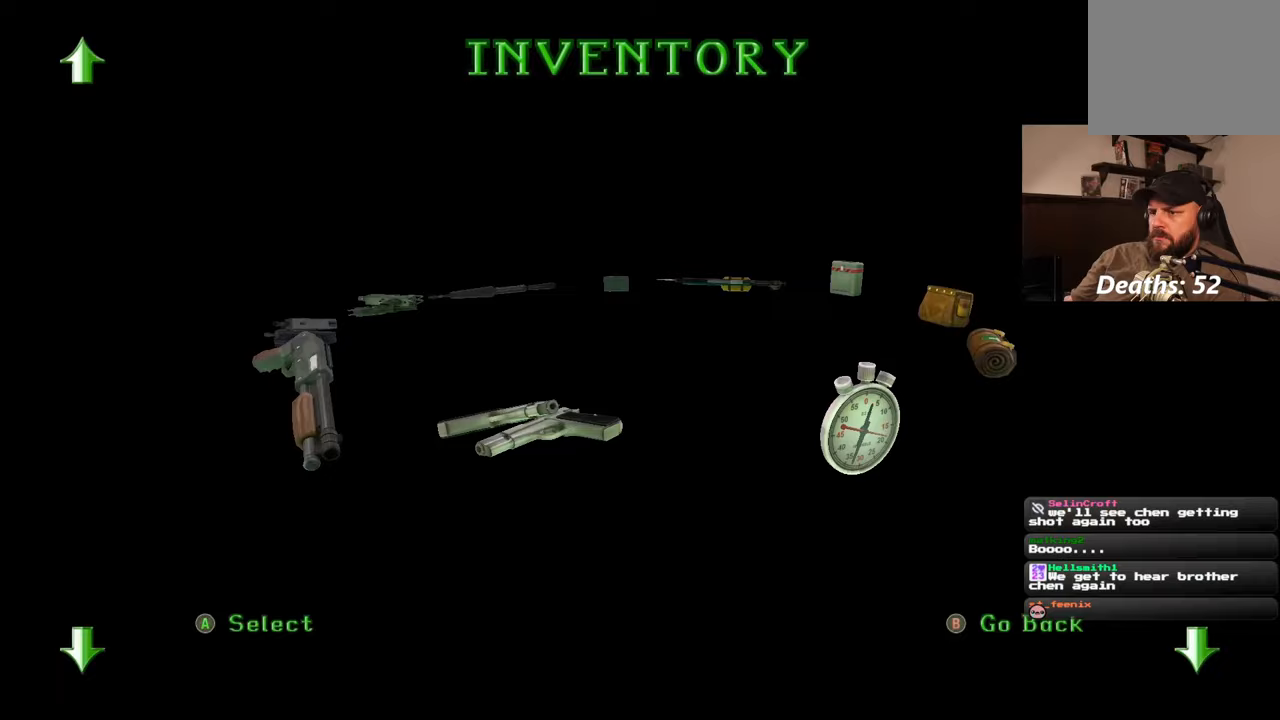
{"dt_ms": 500, "buttons": [], "left_stick": "center", "right_stick": "center", "events": []}
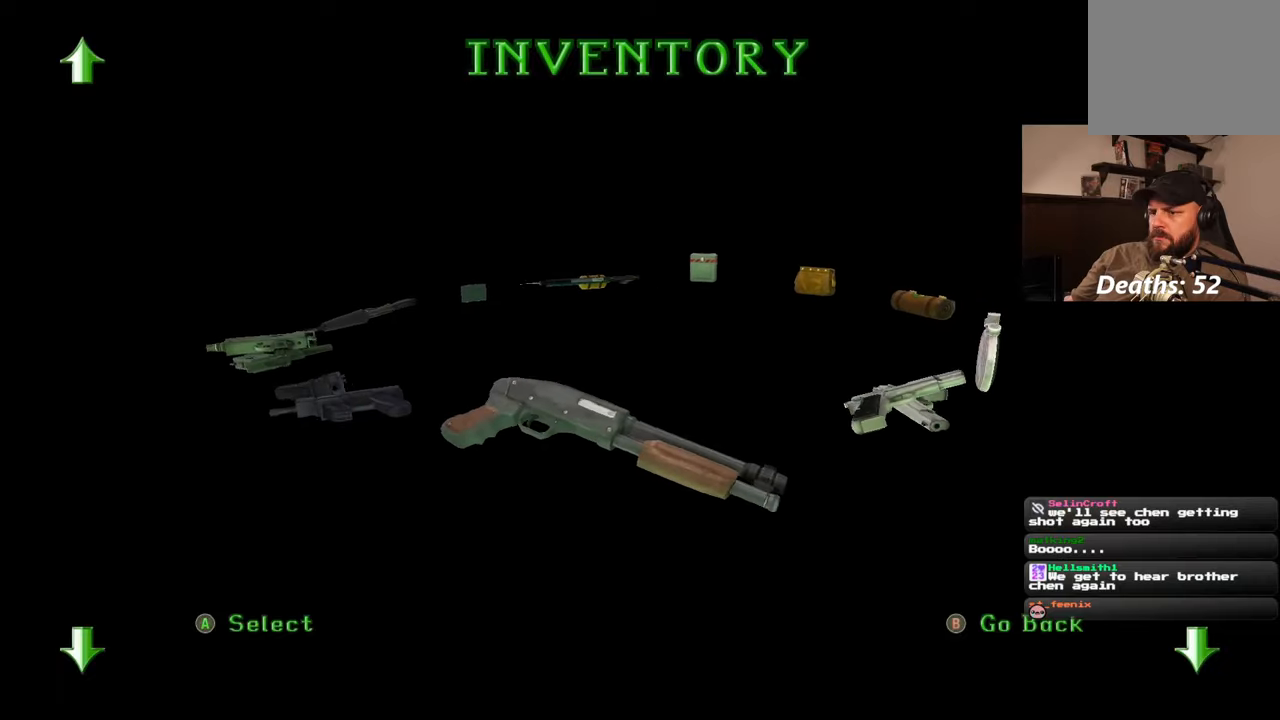
{"dt_ms": 500, "buttons": [], "left_stick": "center", "right_stick": "center", "events": []}
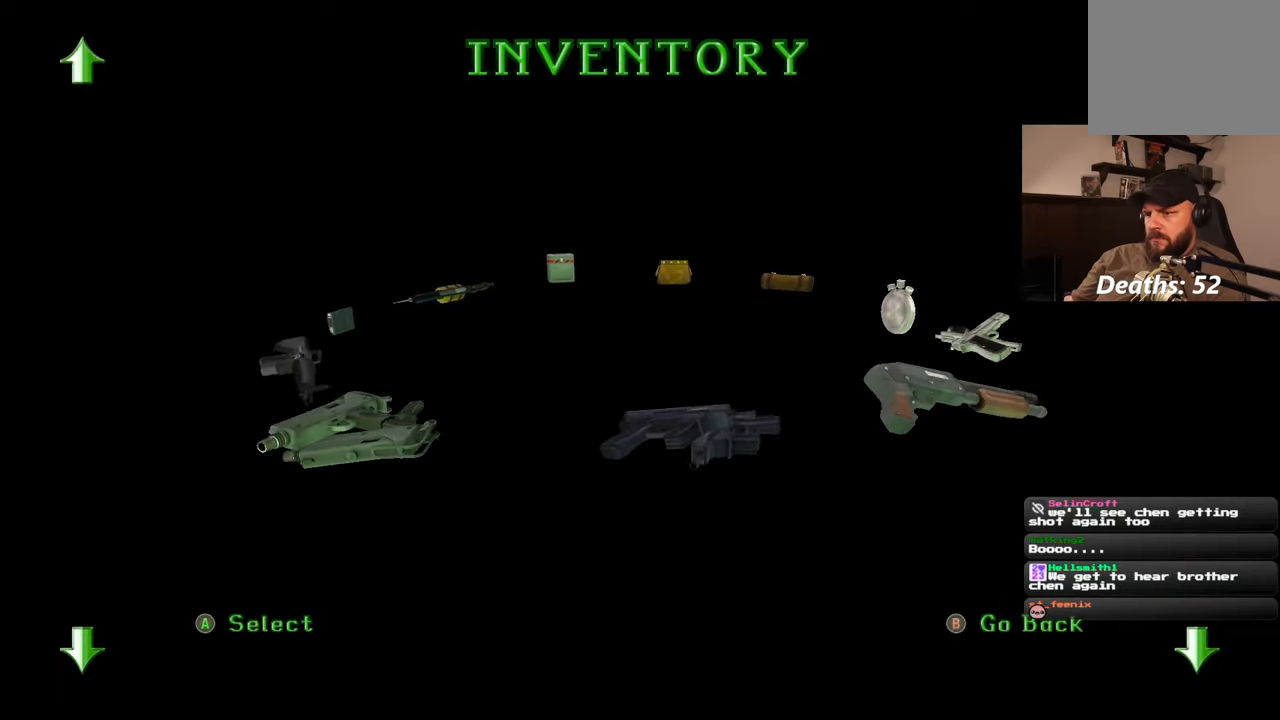
{"dt_ms": 500, "buttons": [], "left_stick": "center", "right_stick": "center", "events": []}